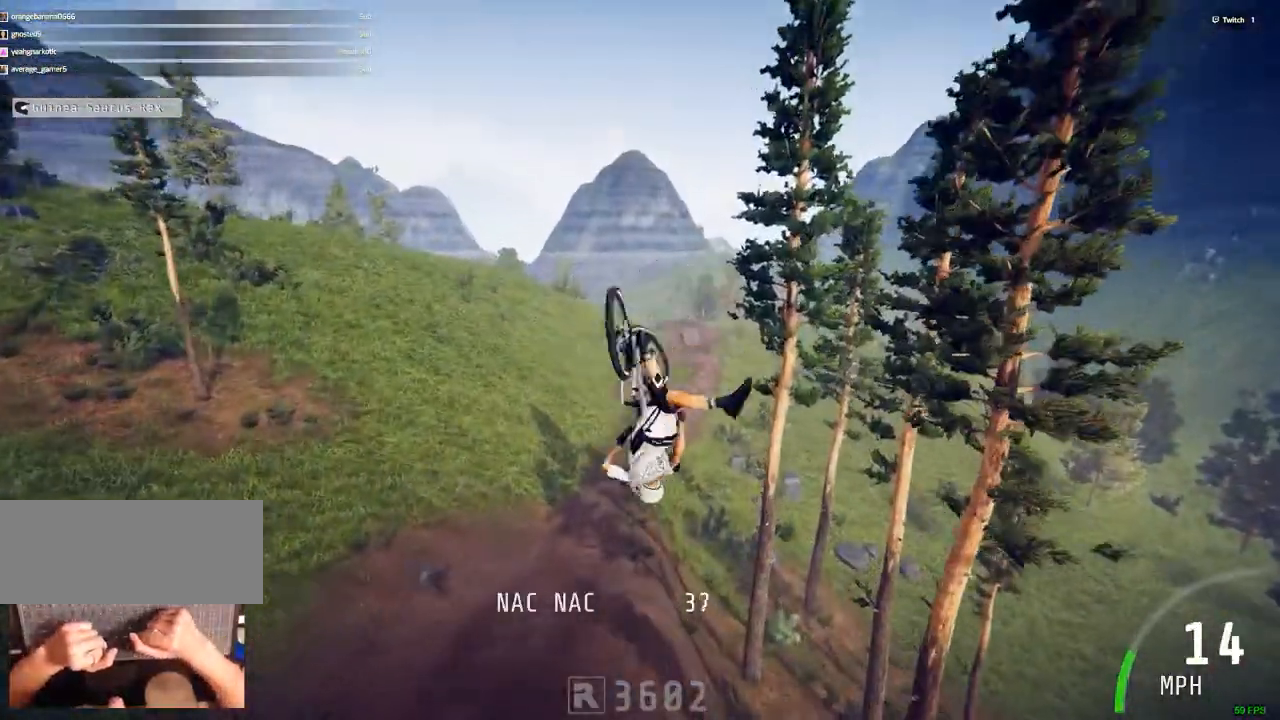
Gameplay with keyboard and mouse; each line is a JSON object with the keys and mouse buttons held at the frame after it. "events" lists presses ("down") and releases ("up") of ".", "/", "0", "1", "2", "3", "4", "5", "6", "7", "8", "9", "a", "alt_l", "alt_r", "b", "backslash", "backspace", "c", "caps_lock", "comma", "ctrl_l", "ctrl_r", "d", "down", "e", "equals", "escape", "f", "f1", "f10", "f11", "f12", "f2", "f3", "f4", "f5", "f6", "f7", "f8", "f9", "g", "h", "i", "j", "k", "l", "lbracket", "left", "m", "minus", "n", "num0", "num1", "num2", "num3", "num4", "num5", "num6", "num7", "num8", "num9", "o", "p", "q", "quote", "r", "rbracket", "return", "right", "s", "semicolon", "shift_l", "shift_r", "space", "super", "t", "tab", "tilde", "u", "up", "v", "w", "x", "y", "z", "mouse_left", "mouse_wheel" and "mouse_right" between this image and that frame as [ms after this image, input, new state], when the widget could be followed in between. "mouse_left", "mouse_wheel", "mouse_right" = the "left", "wheel", "right" buttons of the "mouse" list. No other keys are recorded. "wheel" means that the mouse wheel is clicked or scrolled. Mouse movement is not recorded.
{"keys": [], "mouse": [], "events": [[250, "c", "up"], [250, "comma", "up"]]}
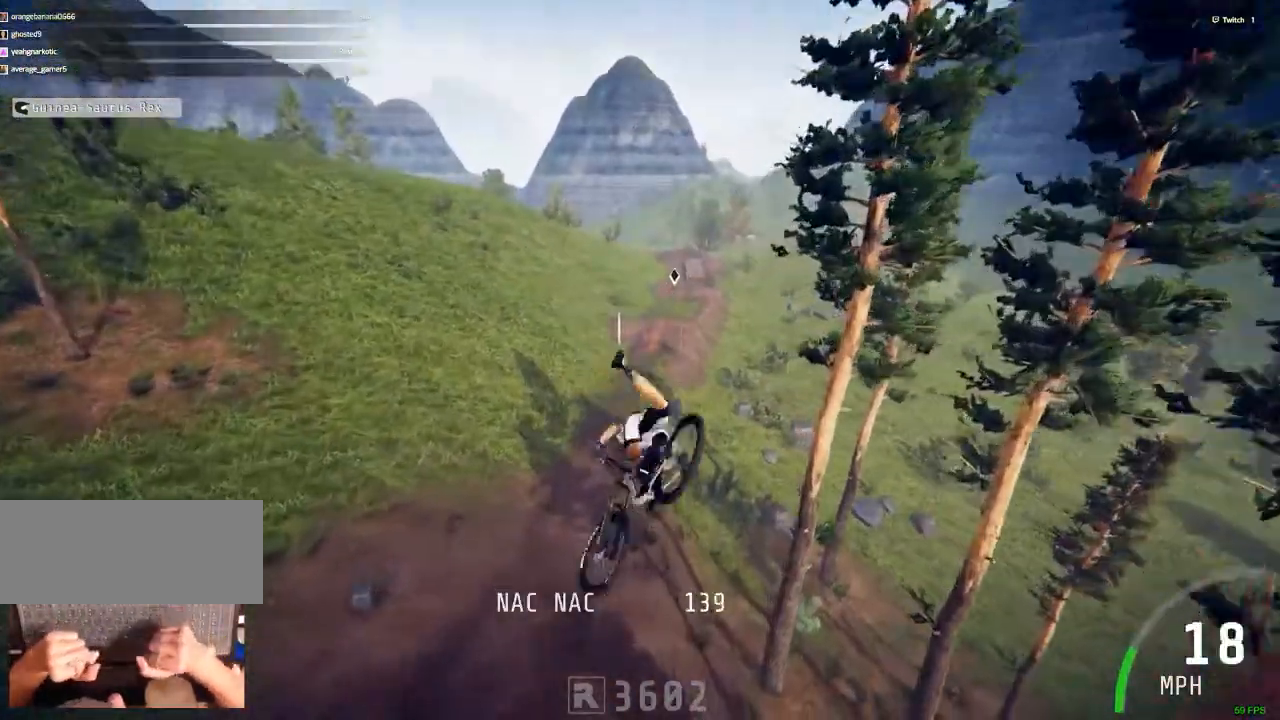
{"keys": [], "mouse": [], "events": []}
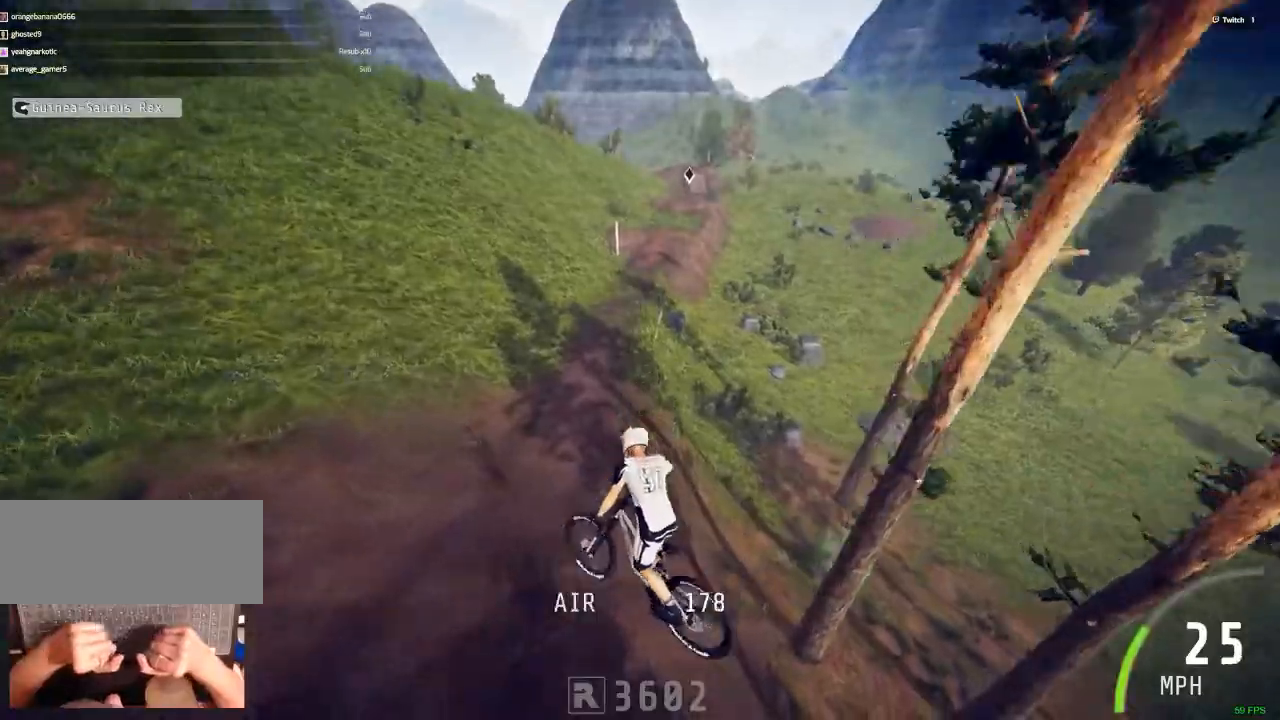
{"keys": [], "mouse": [], "events": [[50, "n", "down"], [283, "n", "up"]]}
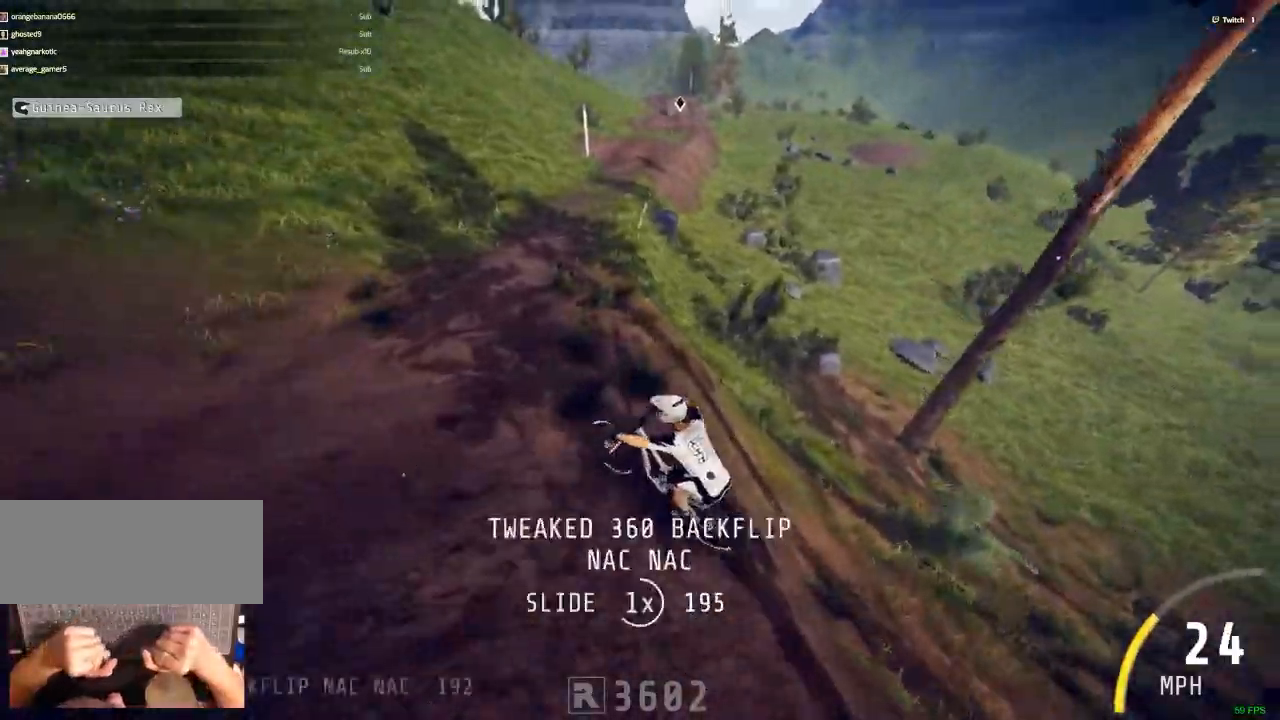
{"keys": [], "mouse": [], "events": []}